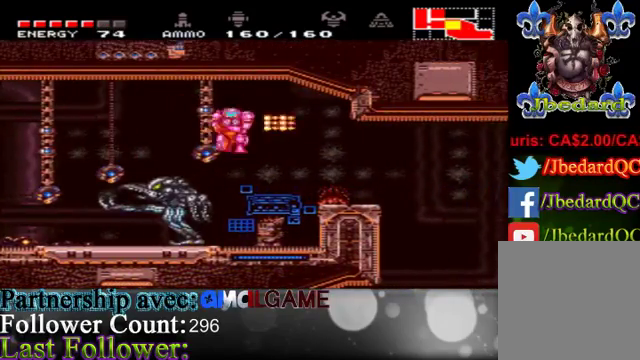
Gameplay with a controller (Xbox layout); each line is a JSON object with the inputs held at the frame after it. "events" lists button and stick changes between this image and that frame as [ms after this image, input, new state], when the widget could be followed in between. Not read: L3 R3.
{"buttons": ["B"], "left_stick": "right", "right_stick": "center", "events": [[33, "B", "up"], [167, "B", "down"], [167, "left_stick", "center"], [300, "B", "up"], [333, "left_stick", "right"], [433, "B", "down"]]}
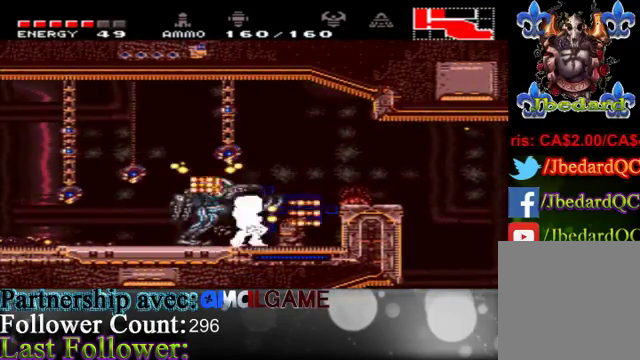
{"buttons": ["A"], "left_stick": "left", "right_stick": "center", "events": [[33, "left_stick", "left"], [133, "B", "up"], [300, "A", "down"]]}
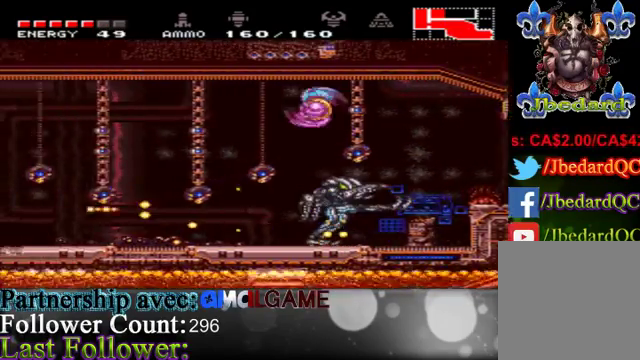
{"buttons": [], "left_stick": "left", "right_stick": "center", "events": [[100, "A", "up"]]}
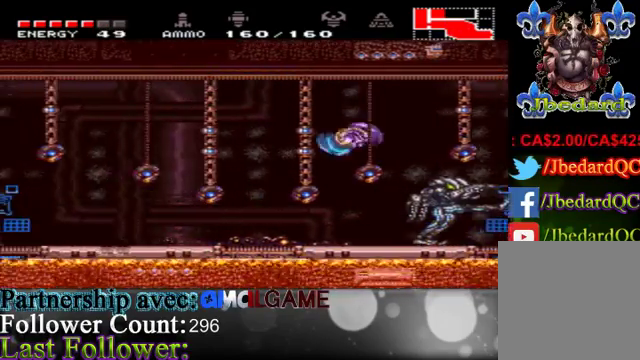
{"buttons": ["B"], "left_stick": "center", "right_stick": "center", "events": [[200, "left_stick", "right"], [267, "B", "down"], [367, "B", "up"], [400, "left_stick", "center"], [467, "B", "down"]]}
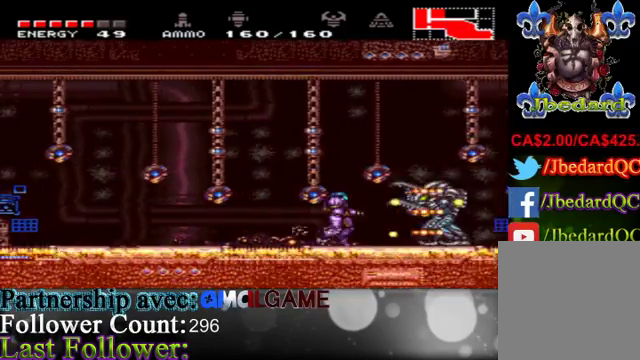
{"buttons": ["A"], "left_stick": "left", "right_stick": "center", "events": [[67, "B", "up"], [167, "left_stick", "left"], [200, "A", "down"]]}
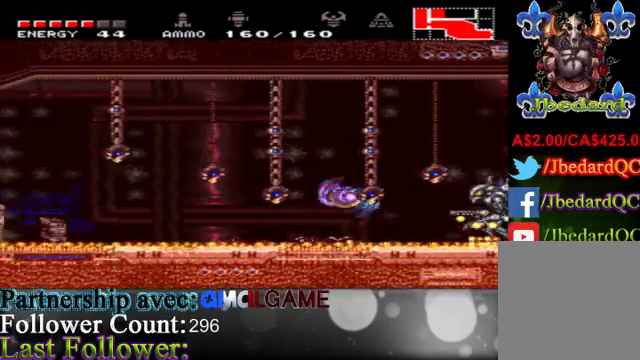
{"buttons": ["A"], "left_stick": "left", "right_stick": "center", "events": [[167, "A", "up"], [333, "A", "down"]]}
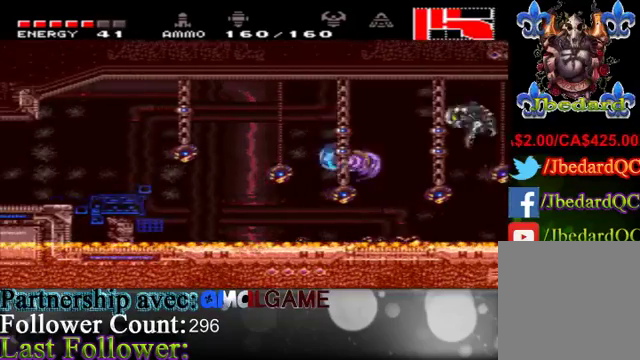
{"buttons": ["B"], "left_stick": "right", "right_stick": "center", "events": [[167, "A", "up"], [200, "left_stick", "right"], [267, "B", "down"], [367, "B", "up"], [467, "B", "down"]]}
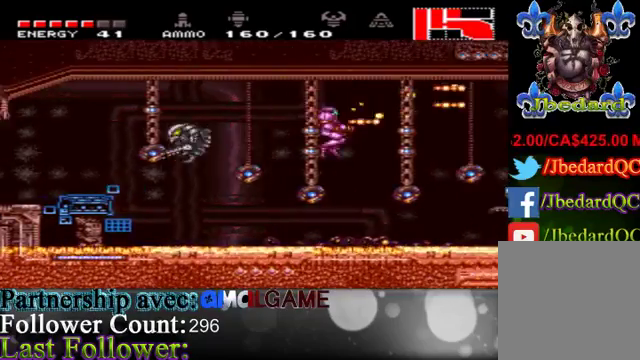
{"buttons": [], "left_stick": "left", "right_stick": "center", "events": [[133, "left_stick", "center"], [200, "B", "up"], [200, "left_stick", "left"], [267, "B", "down"], [300, "B", "up"], [400, "B", "down"], [500, "B", "up"]]}
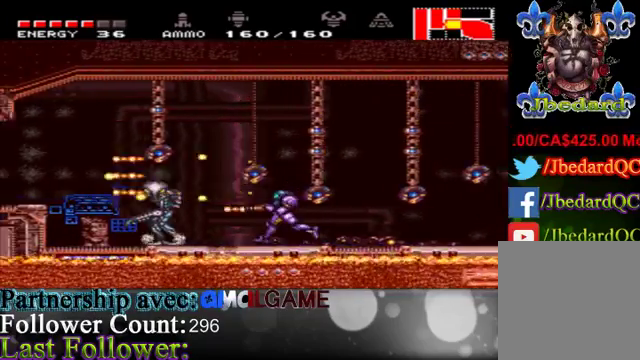
{"buttons": [], "left_stick": "right", "right_stick": "center", "events": [[167, "A", "down"], [367, "left_stick", "right"], [467, "A", "up"]]}
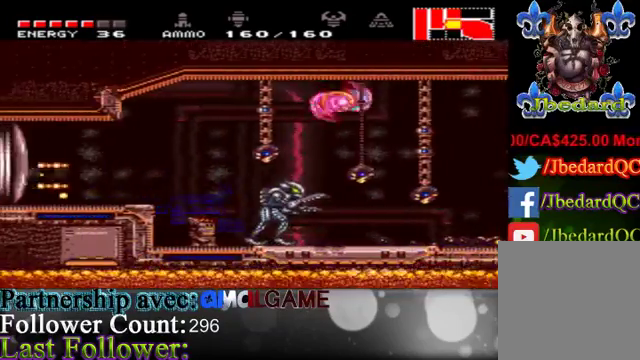
{"buttons": [], "left_stick": "right", "right_stick": "center", "events": [[133, "B", "down"], [233, "B", "up"], [333, "B", "down"], [500, "B", "up"]]}
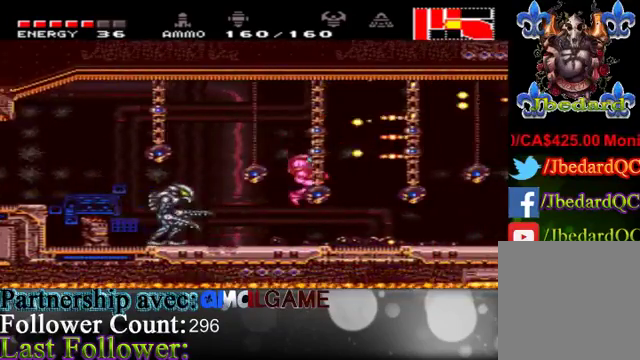
{"buttons": ["B"], "left_stick": "right", "right_stick": "center", "events": [[33, "B", "down"], [167, "B", "up"], [300, "B", "down"], [367, "B", "up"], [500, "B", "down"]]}
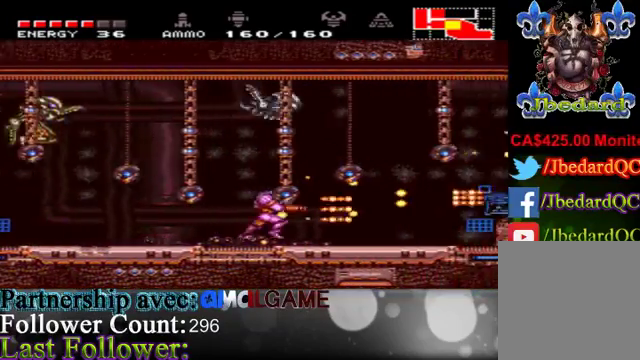
{"buttons": ["B"], "left_stick": "center", "right_stick": "center", "events": [[100, "B", "up"], [100, "left_stick", "center"], [200, "left_stick", "left"], [233, "B", "down"], [367, "B", "up"], [467, "B", "down"], [467, "left_stick", "center"]]}
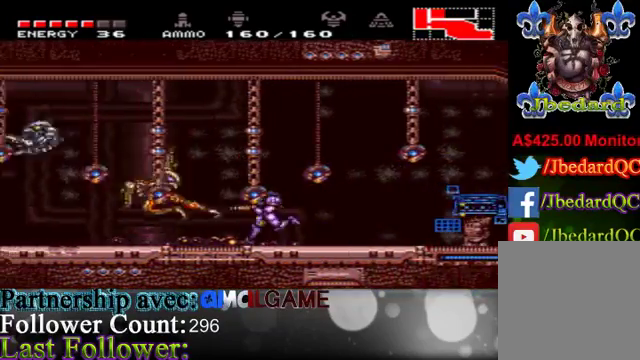
{"buttons": ["B"], "left_stick": "center", "right_stick": "center", "events": [[33, "B", "up"], [100, "B", "down"], [233, "B", "up"], [300, "B", "down"], [400, "B", "up"], [500, "B", "down"]]}
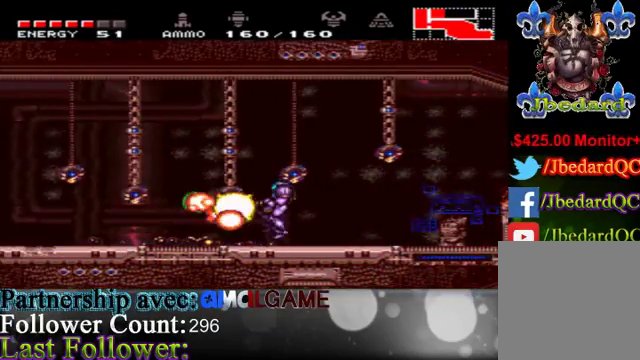
{"buttons": ["B"], "left_stick": "left", "right_stick": "center", "events": [[133, "B", "up"], [200, "left_stick", "left"], [367, "B", "down"]]}
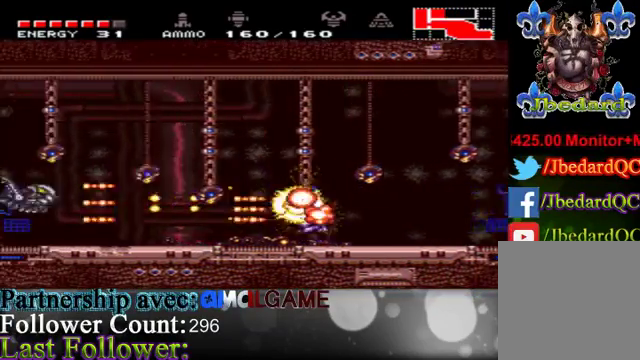
{"buttons": ["B"], "left_stick": "center", "right_stick": "center", "events": [[33, "B", "up"], [133, "B", "down"], [233, "B", "up"], [300, "B", "down"], [300, "left_stick", "center"], [400, "B", "up"], [500, "B", "down"]]}
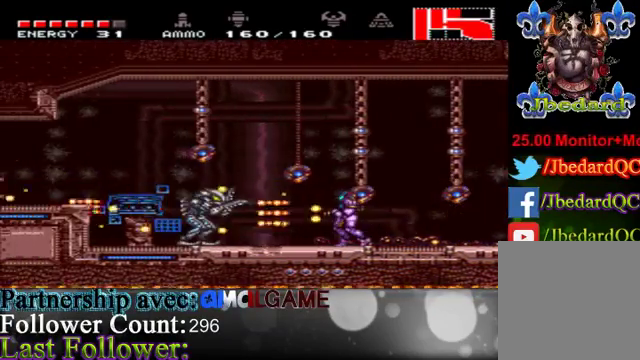
{"buttons": [], "left_stick": "left", "right_stick": "center", "events": [[133, "B", "up"], [167, "left_stick", "right"], [267, "A", "down"], [433, "A", "up"], [433, "left_stick", "left"]]}
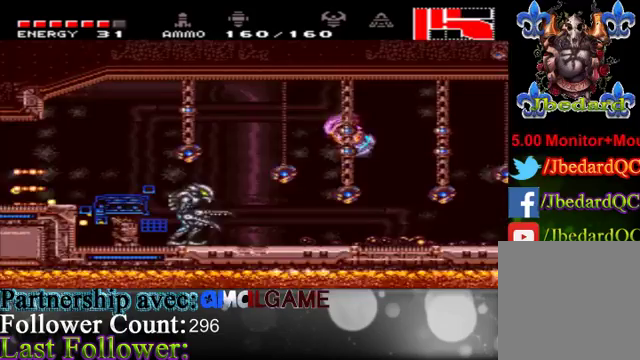
{"buttons": [], "left_stick": "left", "right_stick": "center", "events": [[300, "A", "down"], [500, "A", "up"]]}
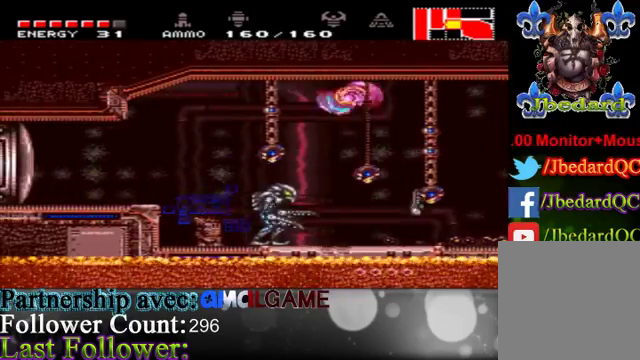
{"buttons": ["A"], "left_stick": "right", "right_stick": "center", "events": [[400, "A", "down"], [400, "left_stick", "right"]]}
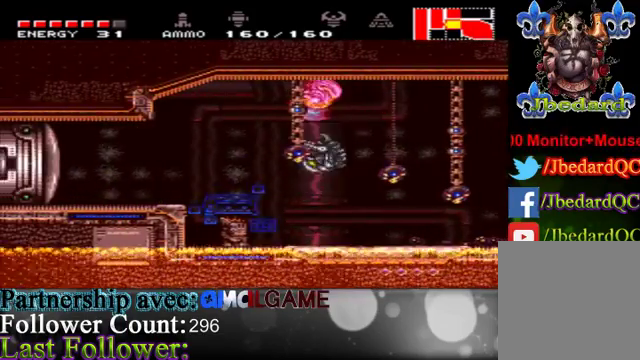
{"buttons": [], "left_stick": "right", "right_stick": "center", "events": [[33, "A", "up"], [367, "B", "down"], [467, "B", "up"]]}
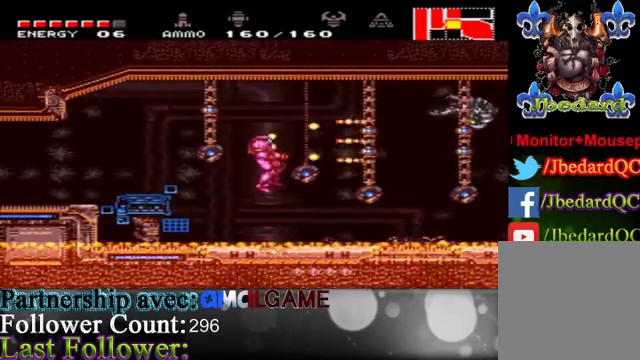
{"buttons": ["A"], "left_stick": "right", "right_stick": "center", "events": [[67, "B", "down"], [200, "B", "up"], [400, "A", "down"]]}
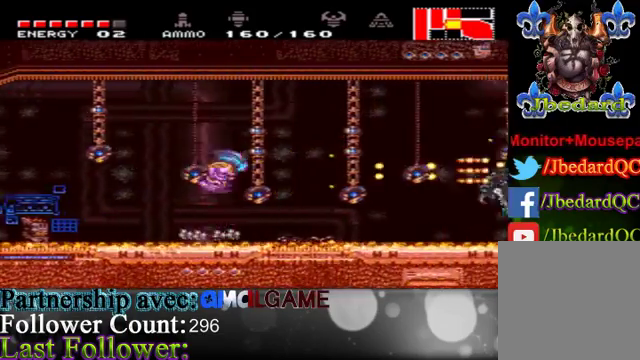
{"buttons": ["B"], "left_stick": "right", "right_stick": "center", "events": [[67, "A", "up"], [267, "B", "down"], [400, "B", "up"], [500, "B", "down"]]}
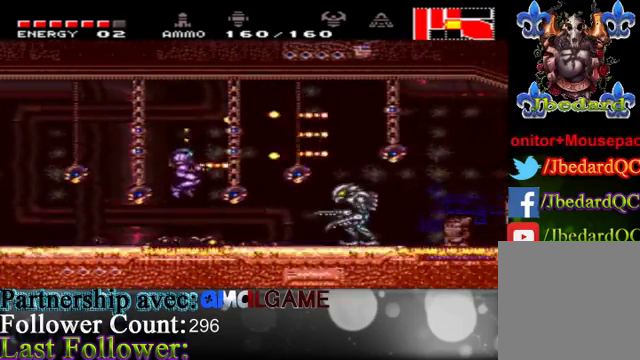
{"buttons": [], "left_stick": "right", "right_stick": "center", "events": [[67, "B", "up"], [167, "B", "down"], [267, "B", "up"], [433, "B", "down"], [467, "B", "up"]]}
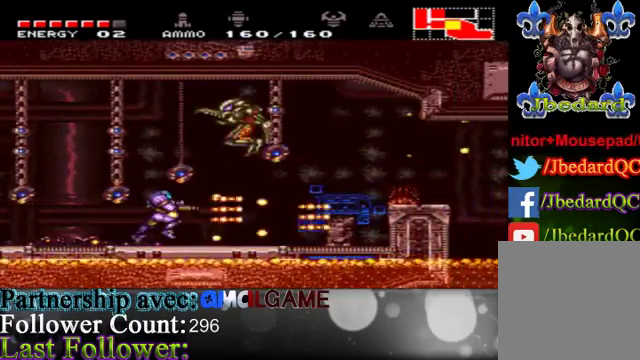
{"buttons": [], "left_stick": "left", "right_stick": "center", "events": [[333, "left_stick", "left"], [367, "B", "down"], [467, "B", "up"]]}
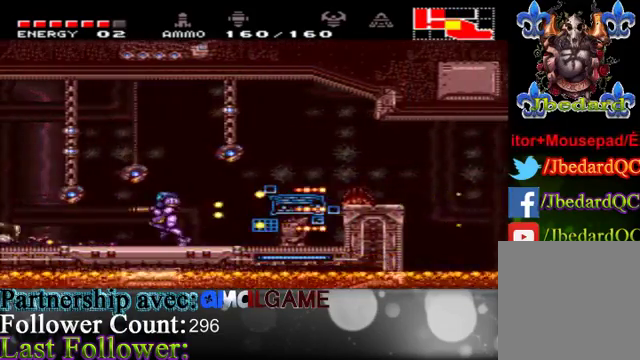
{"buttons": [], "left_stick": "left", "right_stick": "center", "events": [[67, "B", "down"], [133, "B", "up"], [267, "B", "down"], [367, "B", "up"]]}
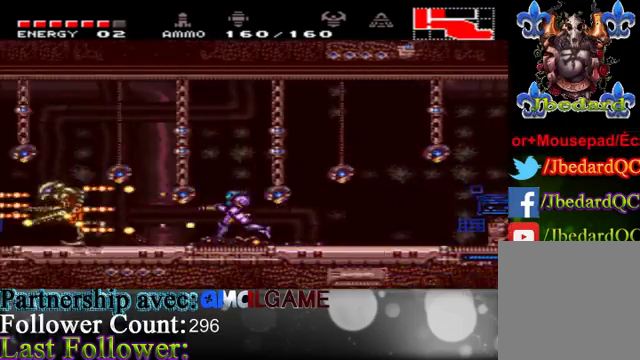
{"buttons": [], "left_stick": "center", "right_stick": "center", "events": [[33, "B", "down"], [67, "B", "up"], [233, "B", "down"], [333, "B", "up"], [367, "left_stick", "center"], [433, "B", "down"], [500, "B", "up"]]}
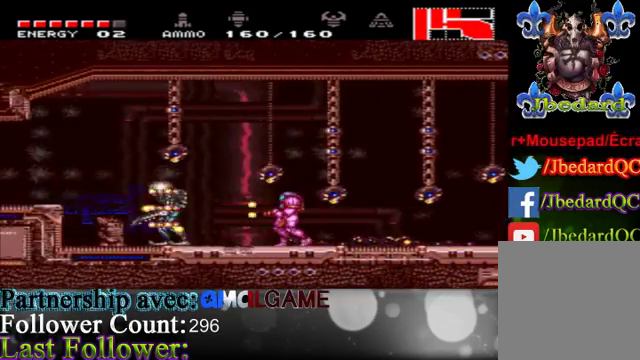
{"buttons": [], "left_stick": "left", "right_stick": "center", "events": [[67, "B", "down"], [200, "B", "up"], [267, "B", "down"], [400, "B", "up"], [400, "left_stick", "left"]]}
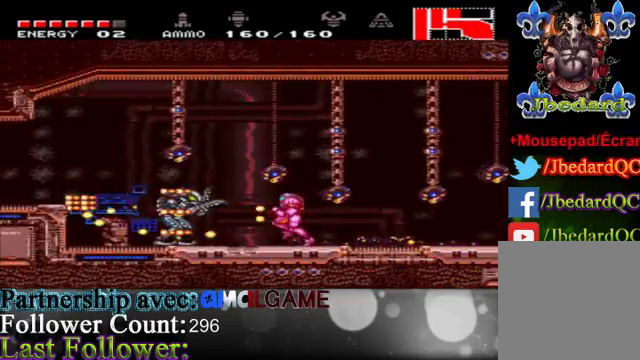
{"buttons": [], "left_stick": "left", "right_stick": "center", "events": [[33, "A", "down"], [233, "A", "up"]]}
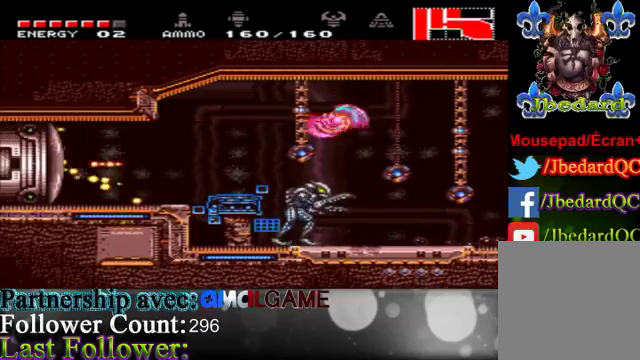
{"buttons": [], "left_stick": "right", "right_stick": "center", "events": [[33, "A", "down"], [100, "left_stick", "right"], [200, "A", "up"]]}
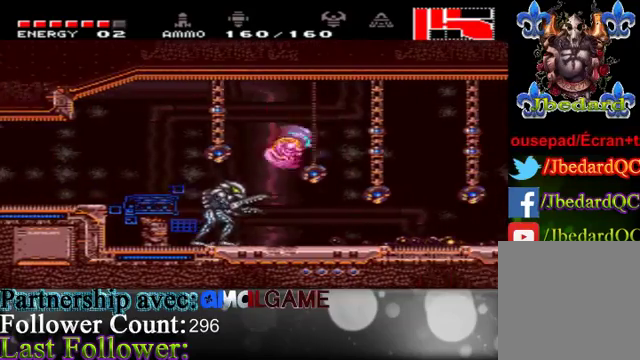
{"buttons": ["A"], "left_stick": "right", "right_stick": "center", "events": [[367, "A", "down"]]}
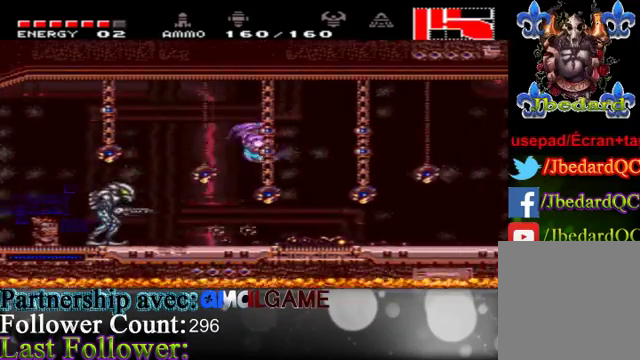
{"buttons": [], "left_stick": "center", "right_stick": "center", "events": [[67, "A", "up"], [467, "left_stick", "center"]]}